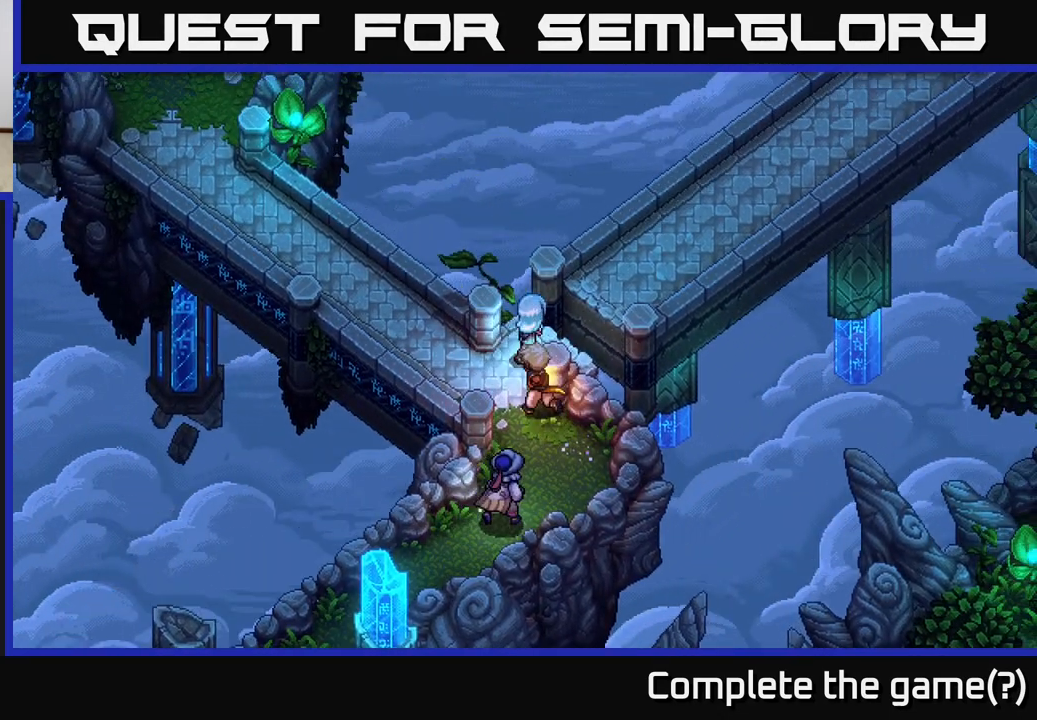
Gameplay with a controller (Xbox layout); each line is a JSON object with the inputs held at the frame after it. "events" lists button and stick changes between this image and that frame as [ms after this image, input, new state], when the widget could be followed in between.
{"buttons": [], "left_stick": "up-right", "right_stick": "center", "events": [[67, "A", "down"], [333, "A", "up"]]}
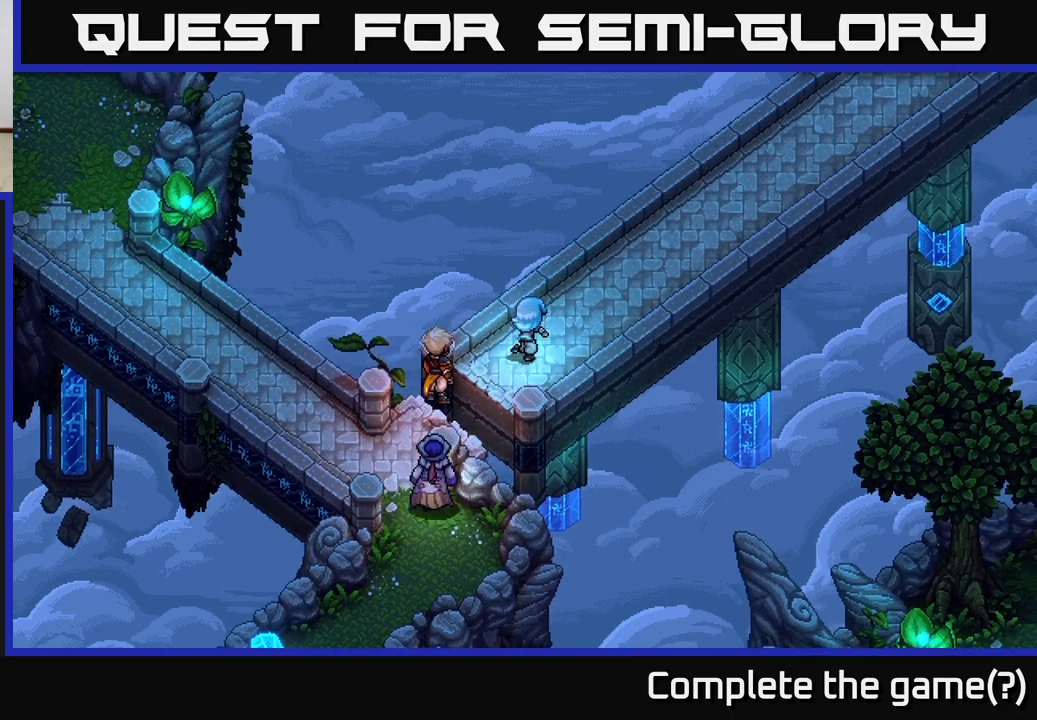
{"buttons": [], "left_stick": "up-right", "right_stick": "center", "events": []}
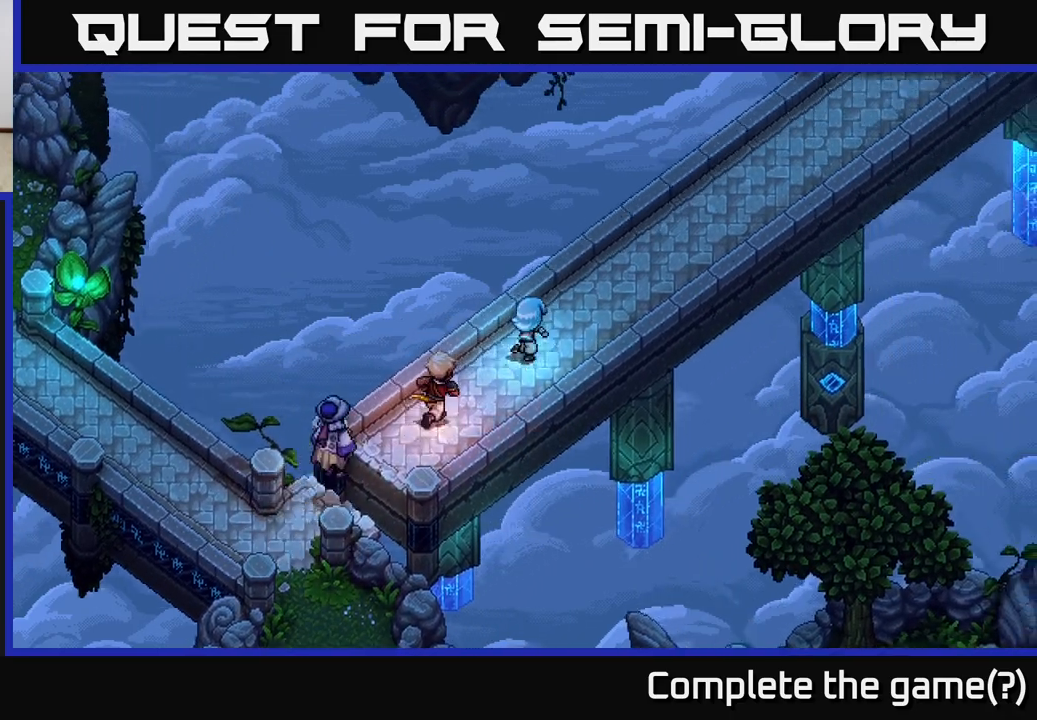
{"buttons": [], "left_stick": "up-right", "right_stick": "center", "events": []}
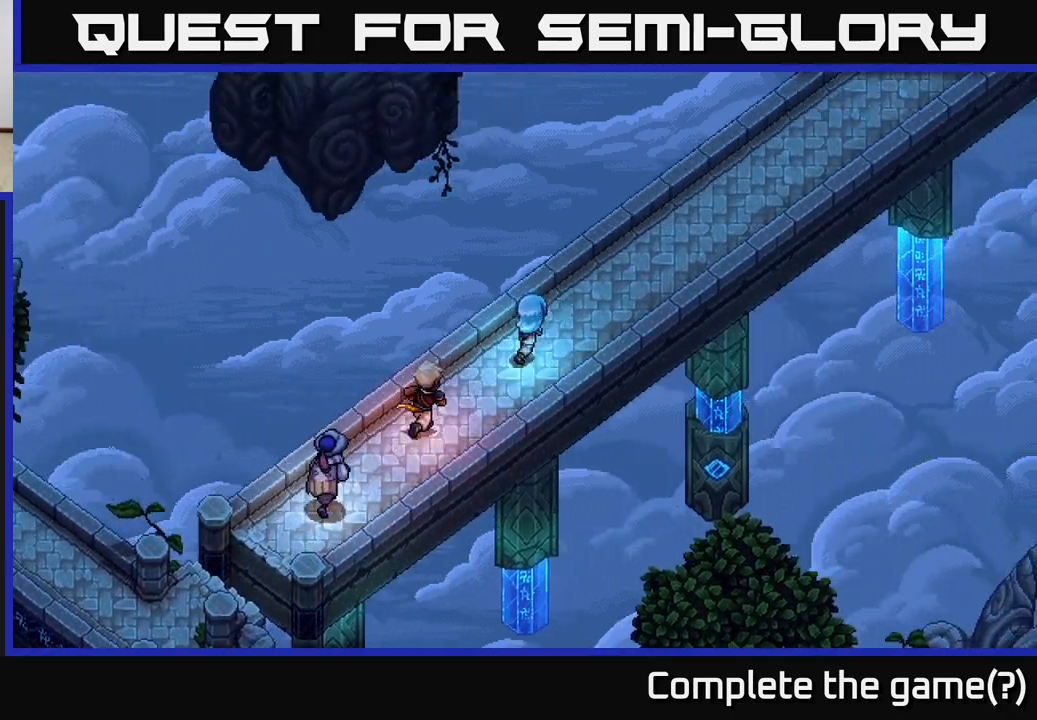
{"buttons": [], "left_stick": "up-right", "right_stick": "center", "events": []}
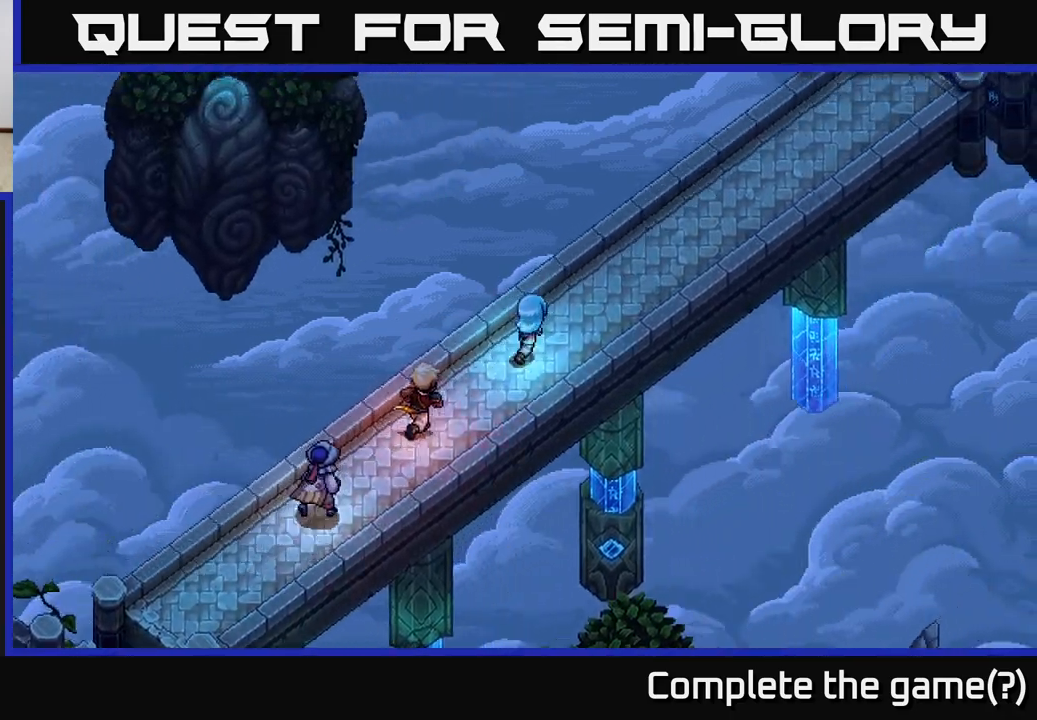
{"buttons": [], "left_stick": "up-right", "right_stick": "center", "events": []}
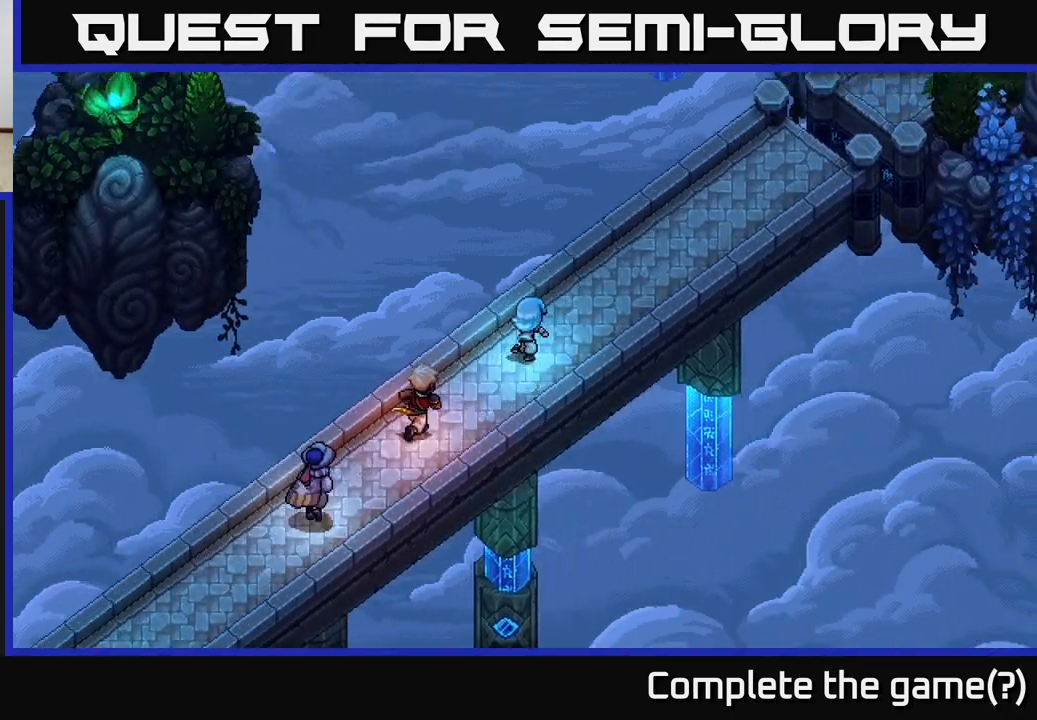
{"buttons": [], "left_stick": "up-right", "right_stick": "center", "events": []}
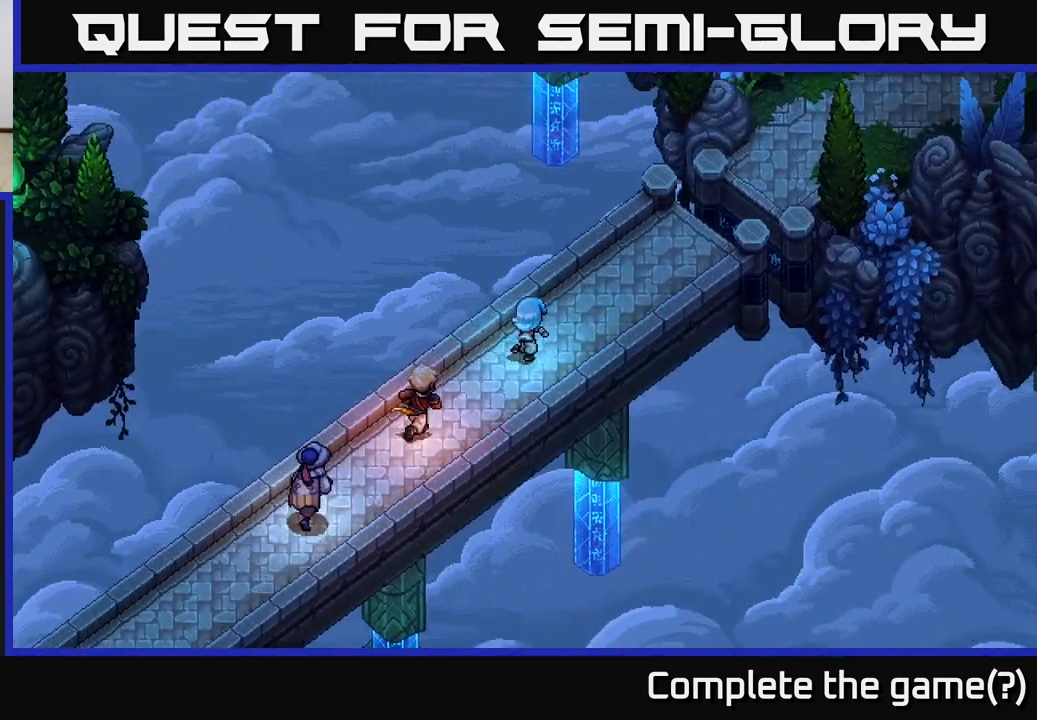
{"buttons": [], "left_stick": "up-right", "right_stick": "center", "events": []}
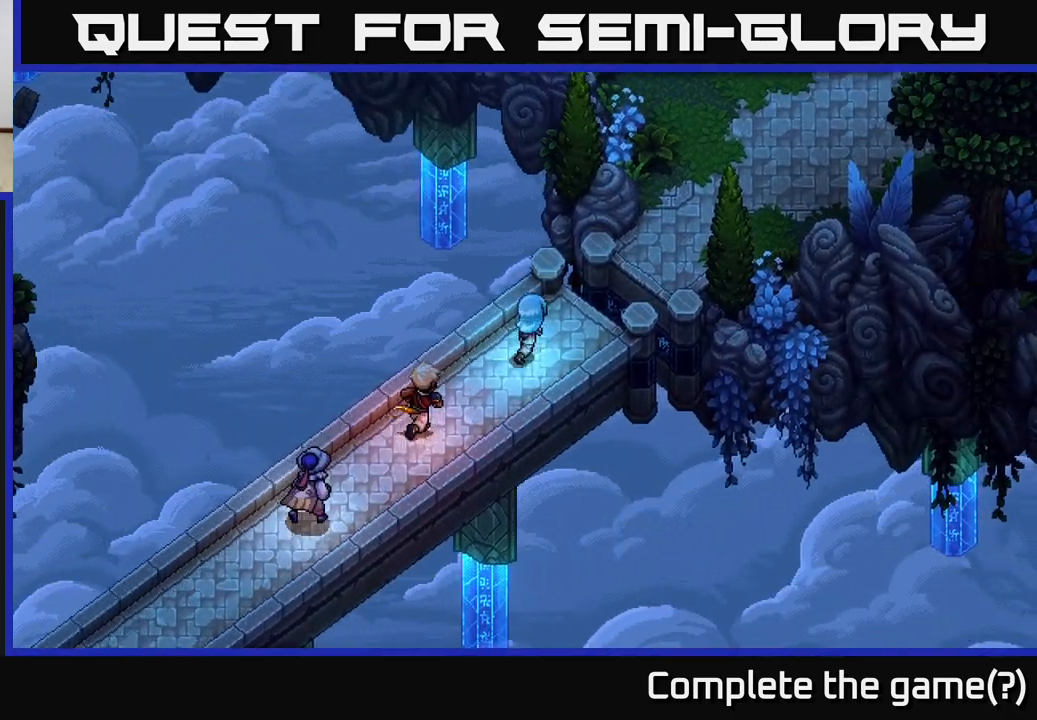
{"buttons": [], "left_stick": "up-right", "right_stick": "center", "events": [[250, "A", "down"], [467, "A", "up"]]}
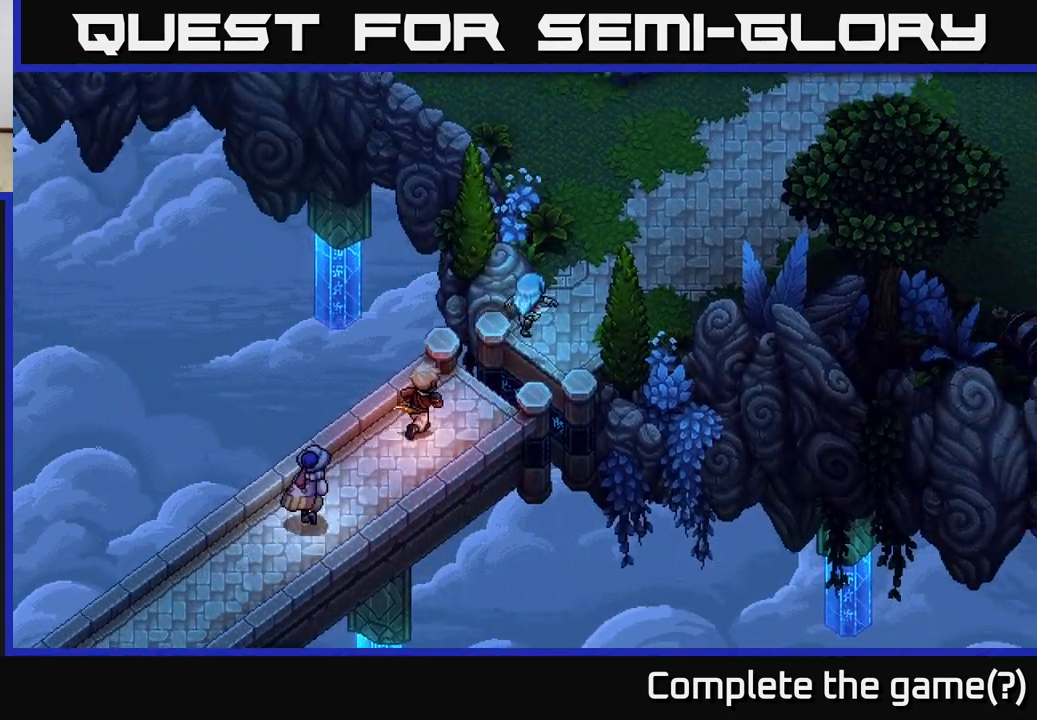
{"buttons": [], "left_stick": "up-right", "right_stick": "center", "events": []}
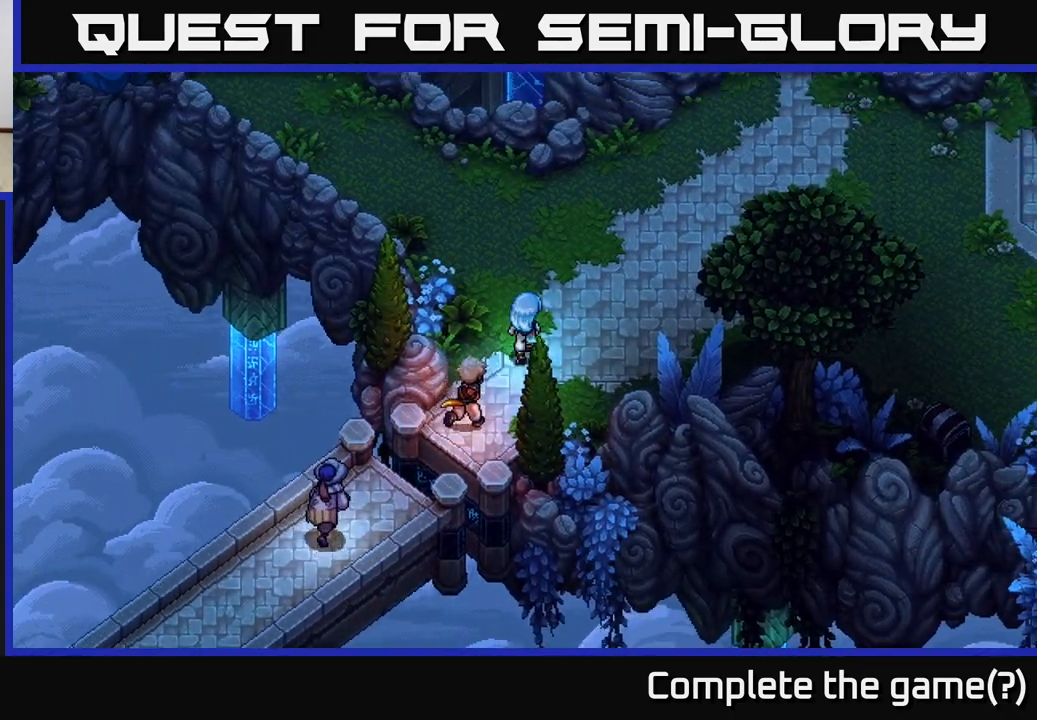
{"buttons": [], "left_stick": "up-right", "right_stick": "center", "events": []}
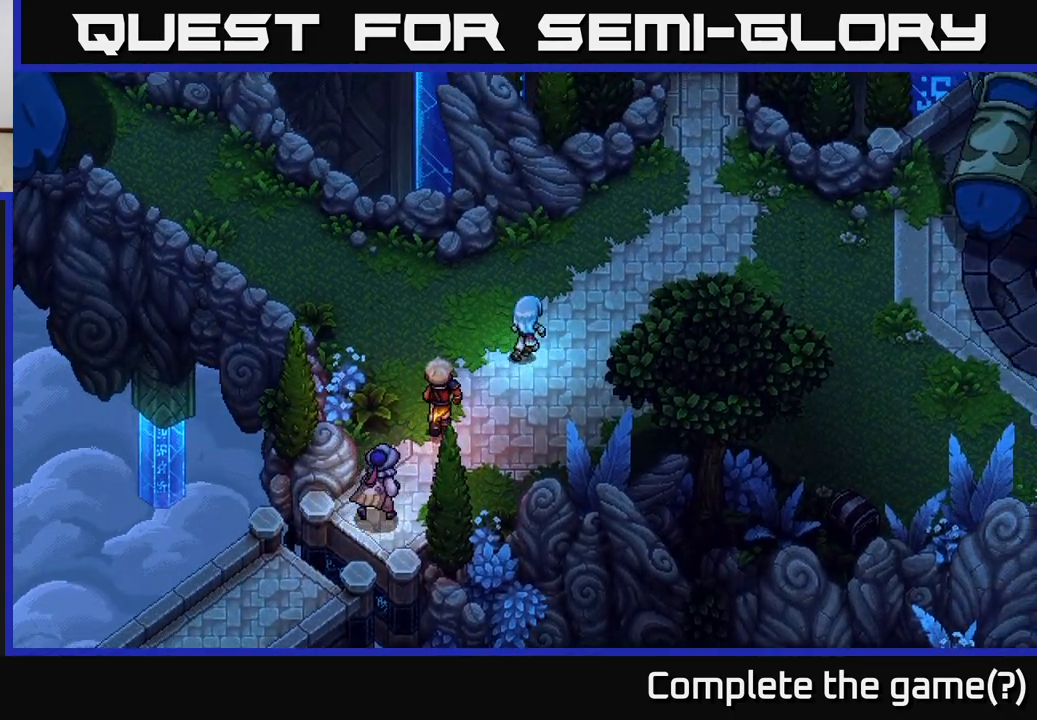
{"buttons": [], "left_stick": "up-right", "right_stick": "center", "events": []}
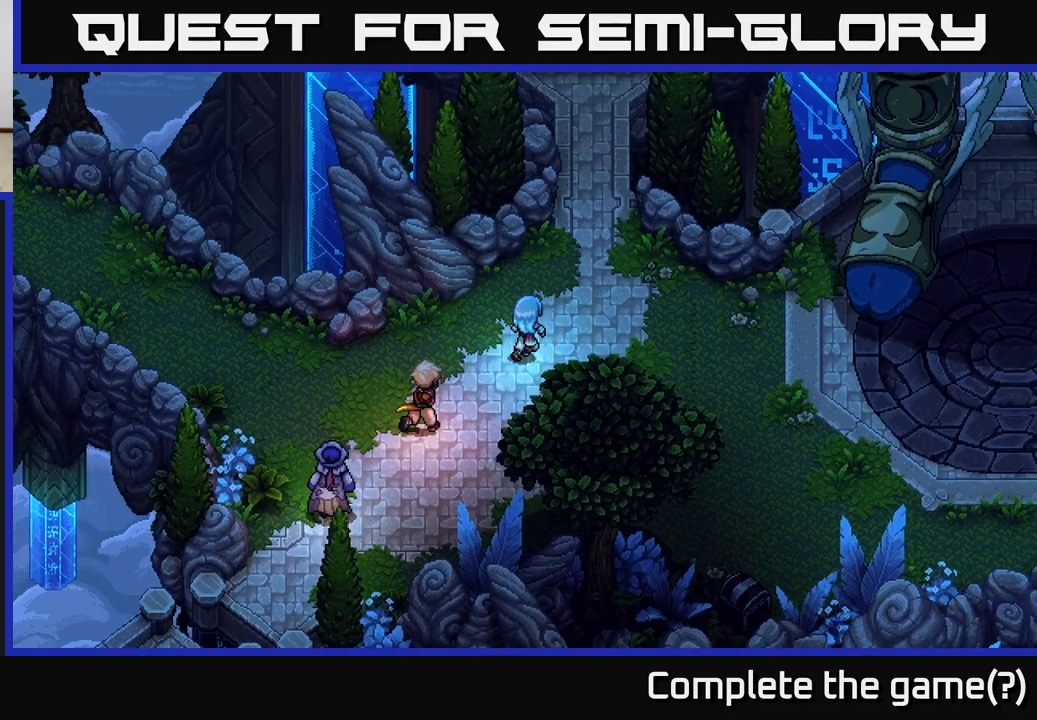
{"buttons": [], "left_stick": "right", "right_stick": "center", "events": [[183, "left_stick", "right"]]}
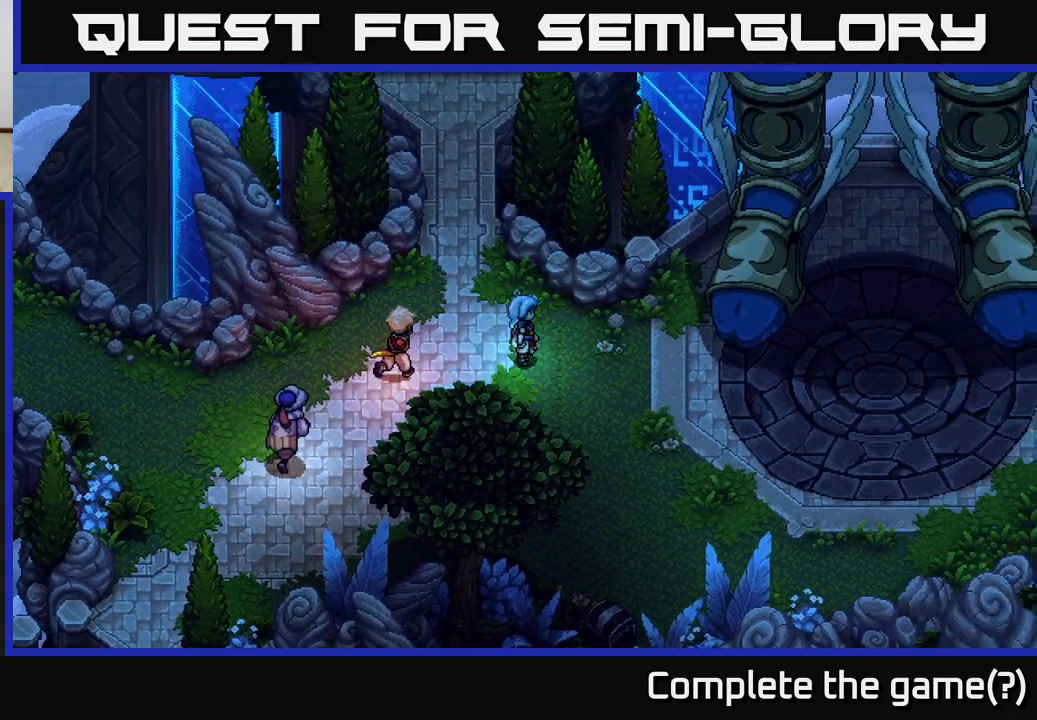
{"buttons": [], "left_stick": "up", "right_stick": "center", "events": [[17, "left_stick", "center"], [67, "left_stick", "up-left"], [417, "left_stick", "up"]]}
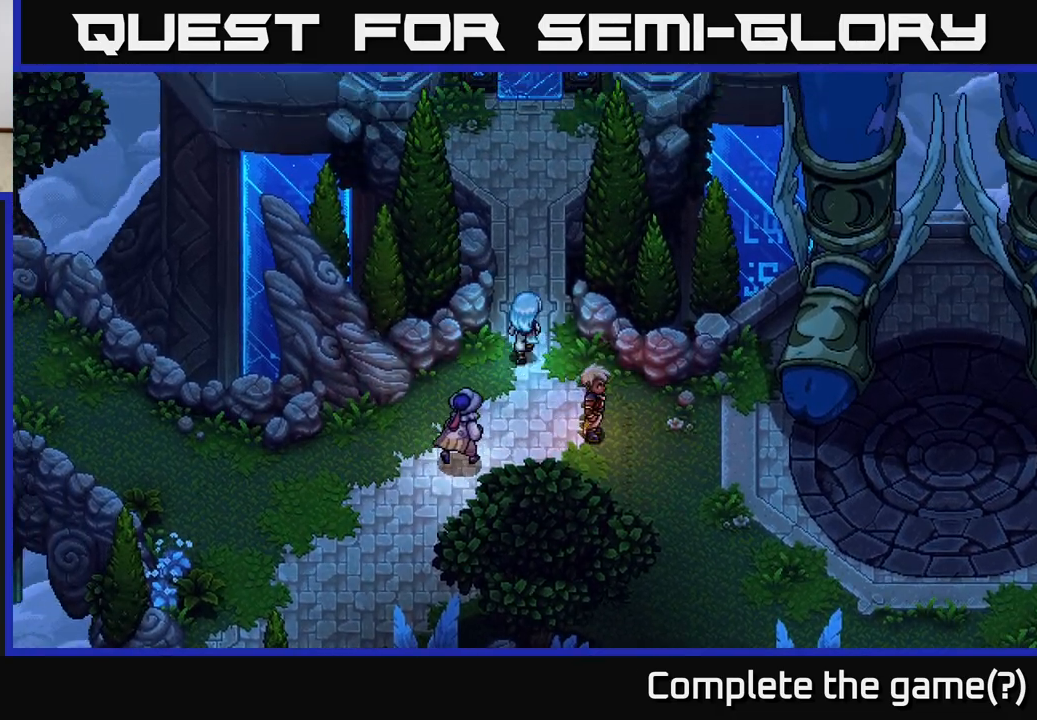
{"buttons": [], "left_stick": "up-right", "right_stick": "center", "events": [[433, "left_stick", "up-right"]]}
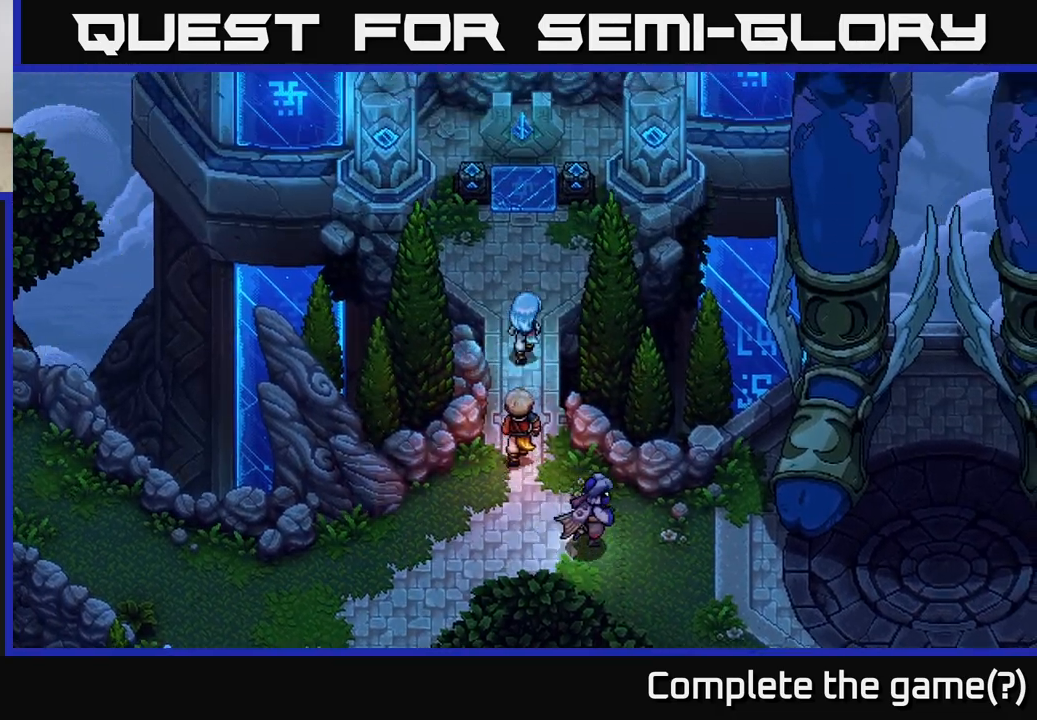
{"buttons": [], "left_stick": "up", "right_stick": "center", "events": [[100, "left_stick", "up"]]}
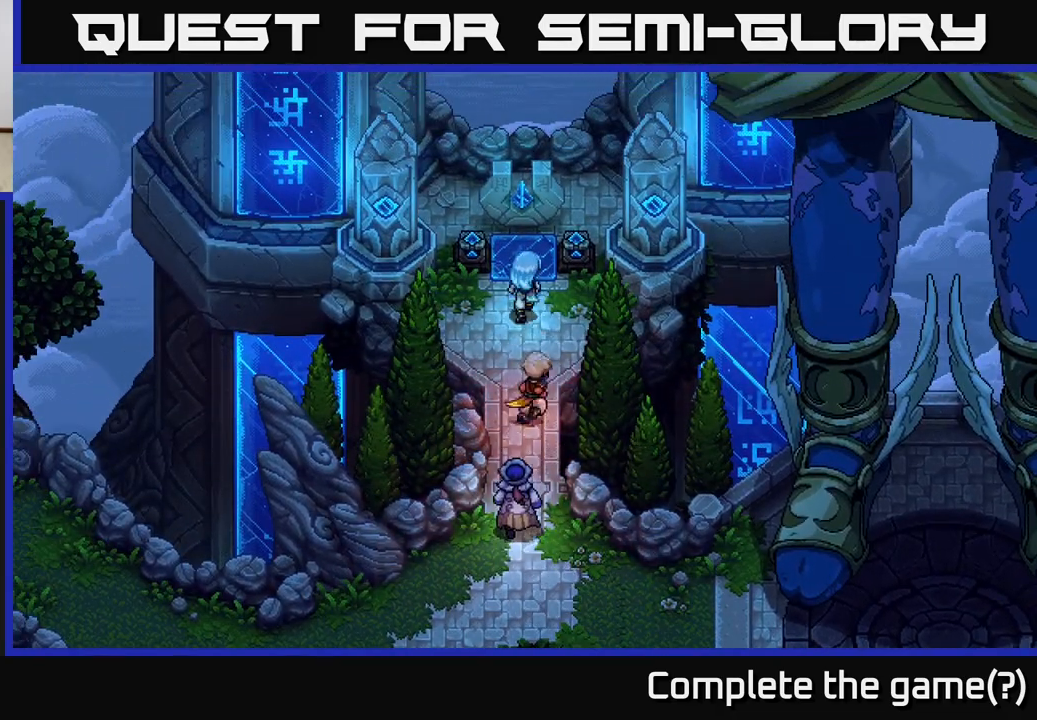
{"buttons": ["A"], "left_stick": "center", "right_stick": "center", "events": [[217, "left_stick", "center"], [300, "A", "down"]]}
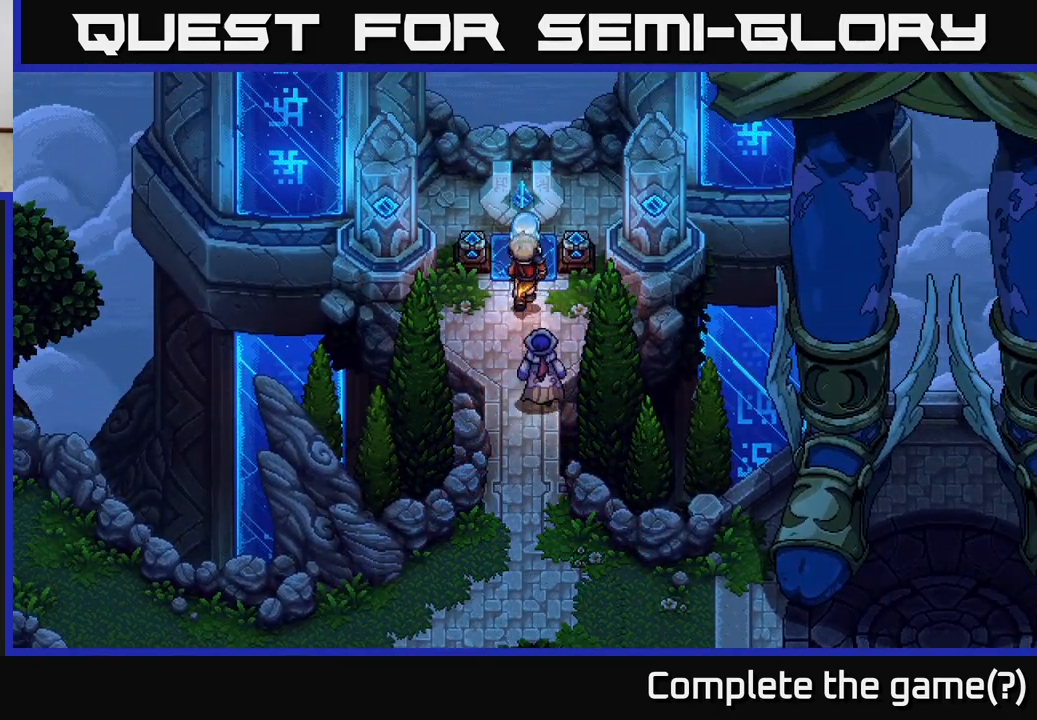
{"buttons": [], "left_stick": "center", "right_stick": "center", "events": [[17, "A", "up"]]}
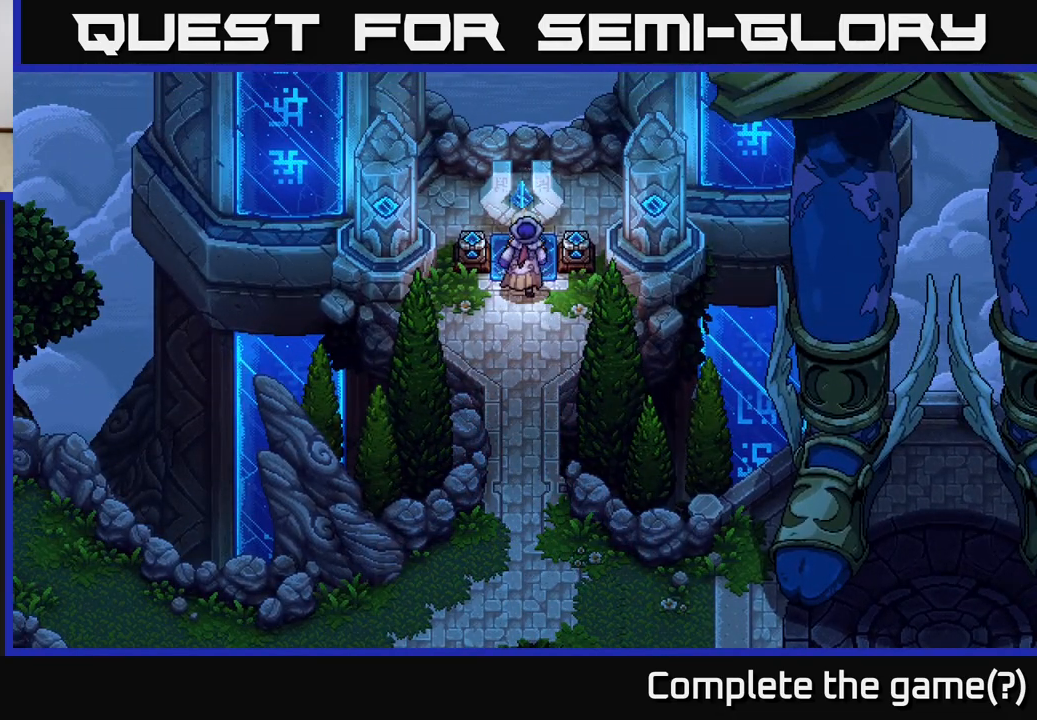
{"buttons": [], "left_stick": "center", "right_stick": "center", "events": []}
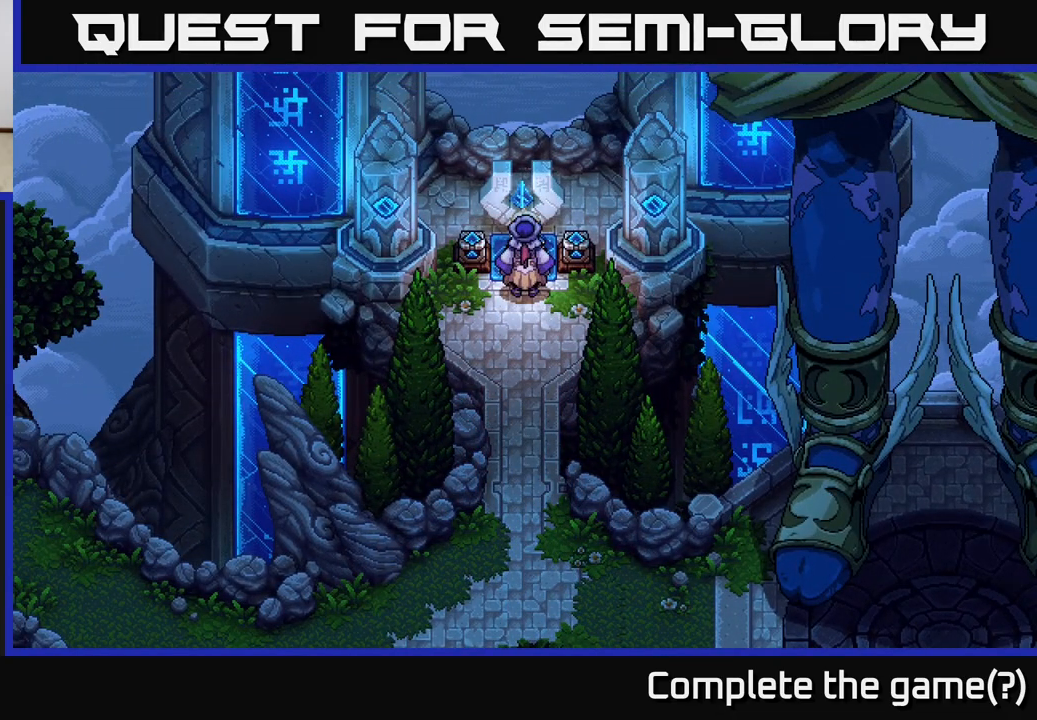
{"buttons": [], "left_stick": "center", "right_stick": "center", "events": []}
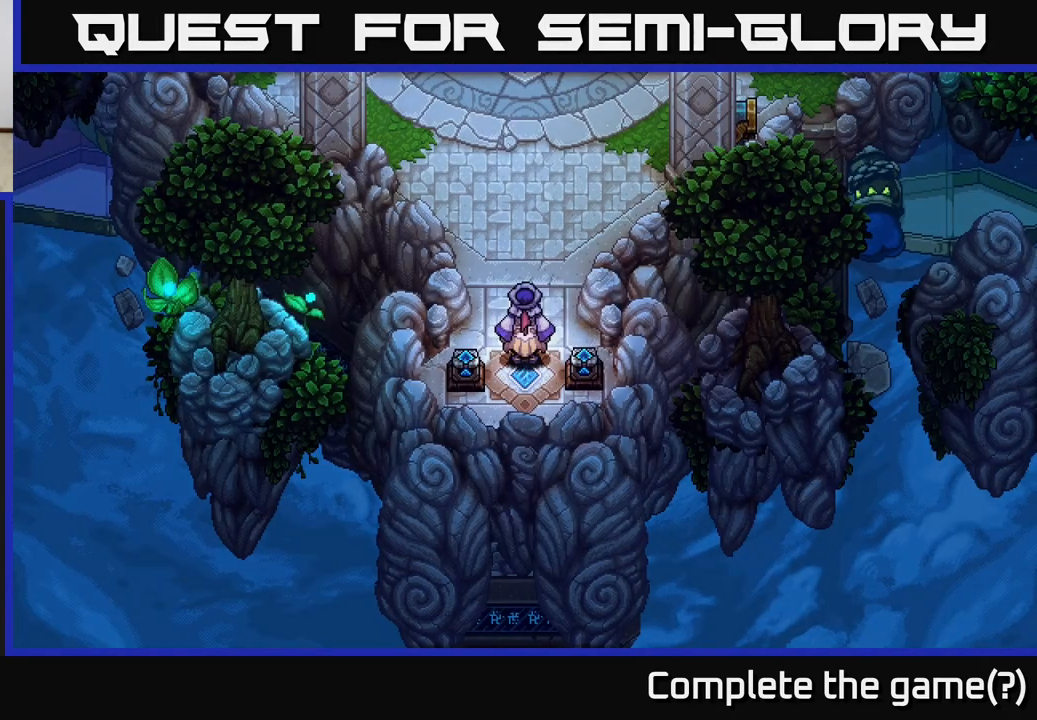
{"buttons": [], "left_stick": "up", "right_stick": "center", "events": [[367, "left_stick", "up"]]}
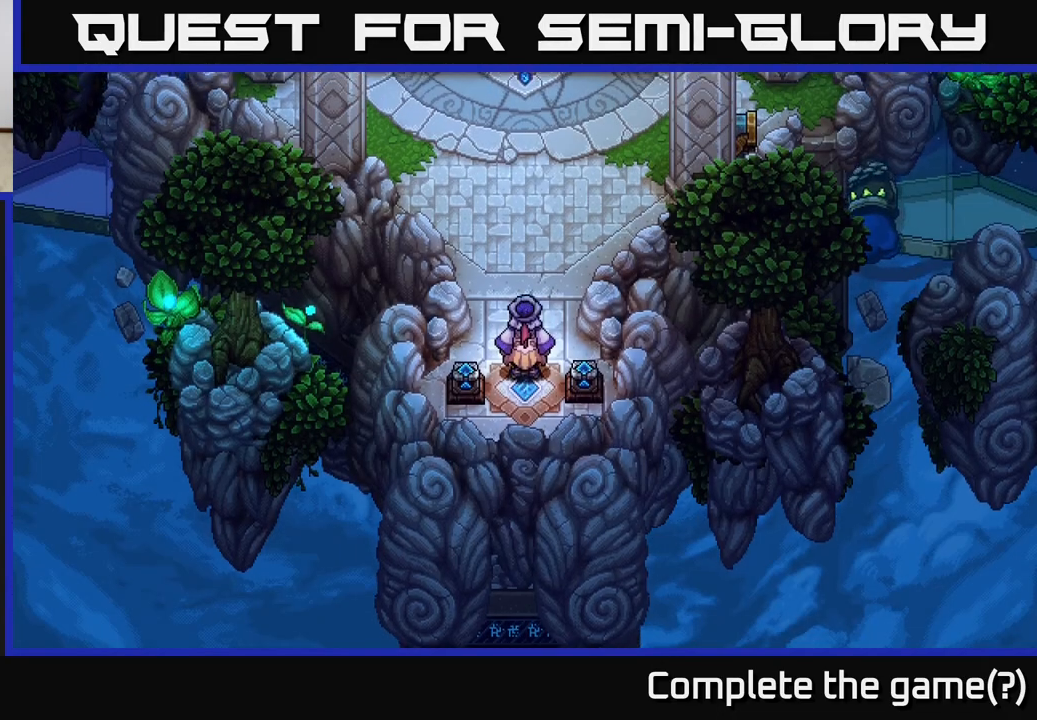
{"buttons": [], "left_stick": "up", "right_stick": "center", "events": []}
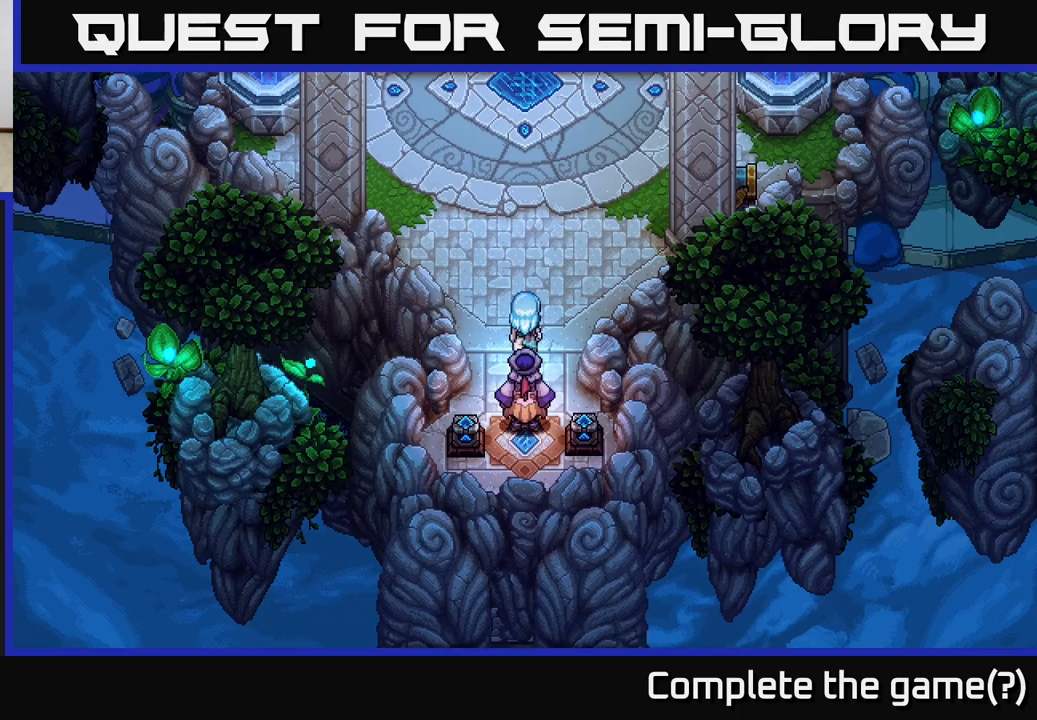
{"buttons": [], "left_stick": "up", "right_stick": "center", "events": []}
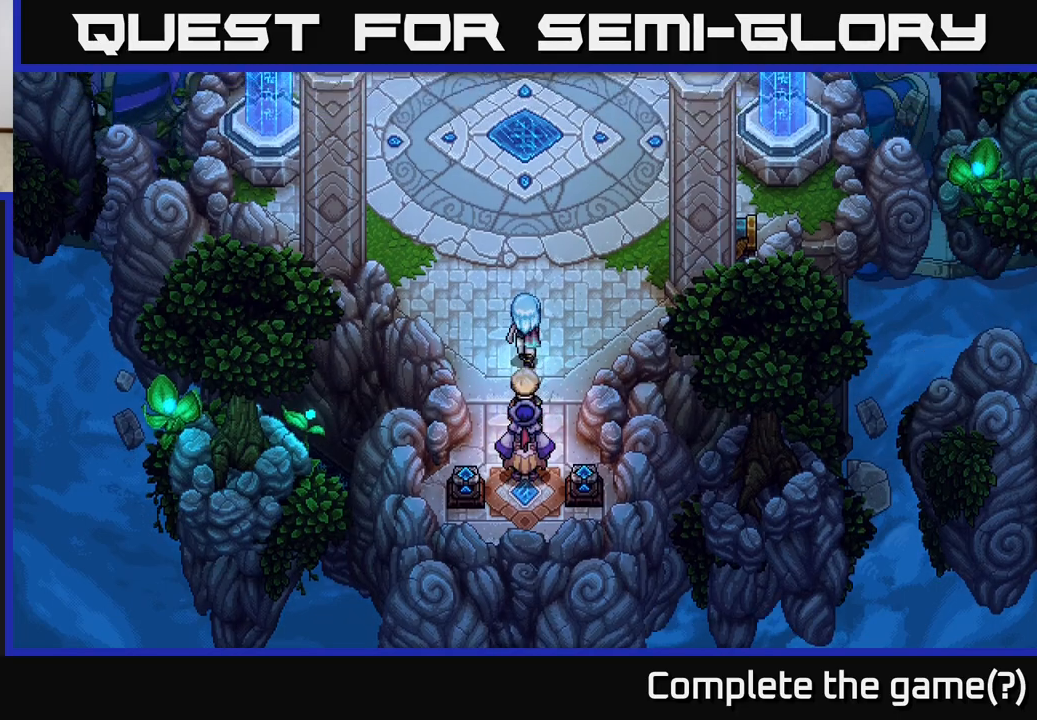
{"buttons": [], "left_stick": "up", "right_stick": "center", "events": []}
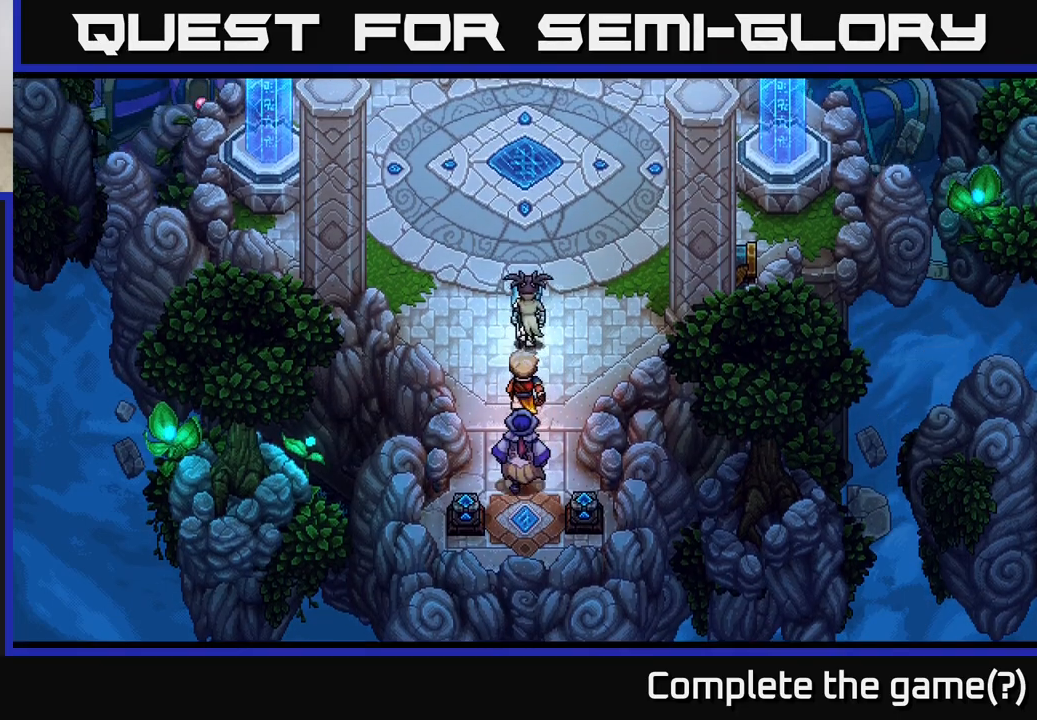
{"buttons": [], "left_stick": "center", "right_stick": "center", "events": [[417, "left_stick", "center"]]}